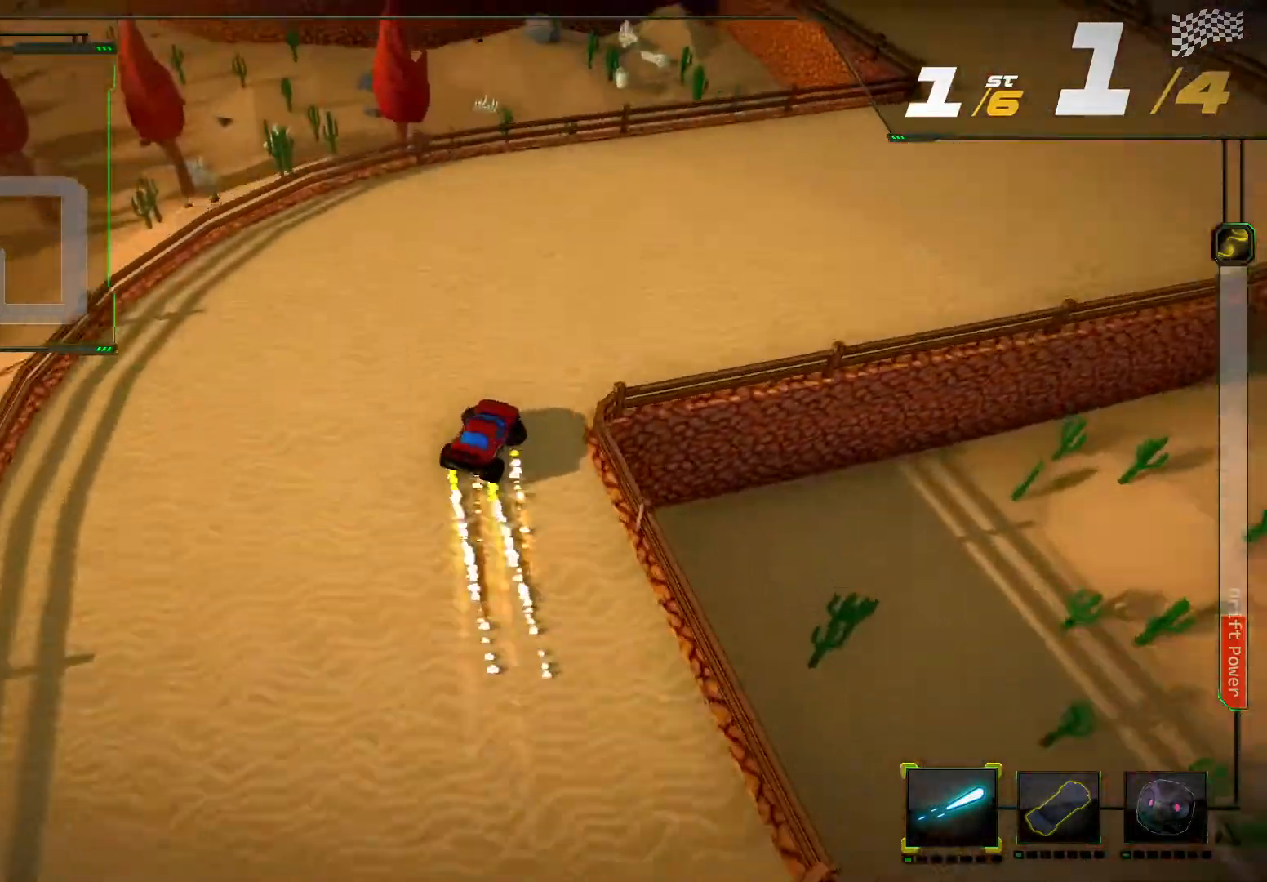
Gameplay with a controller (Xbox layout); each line is a JSON object with the inputs held at the frame after it. "events" lists button and stick changes between this image and that frame as [ms after this image, input, new state], when the widget could be followed in between. Not read: L3 R3.
{"buttons": ["L2", "R2"], "left_stick": "center", "right_stick": "center", "events": [[233, "right_stick", "center"], [267, "left_stick", "center"], [300, "L2", "down"]]}
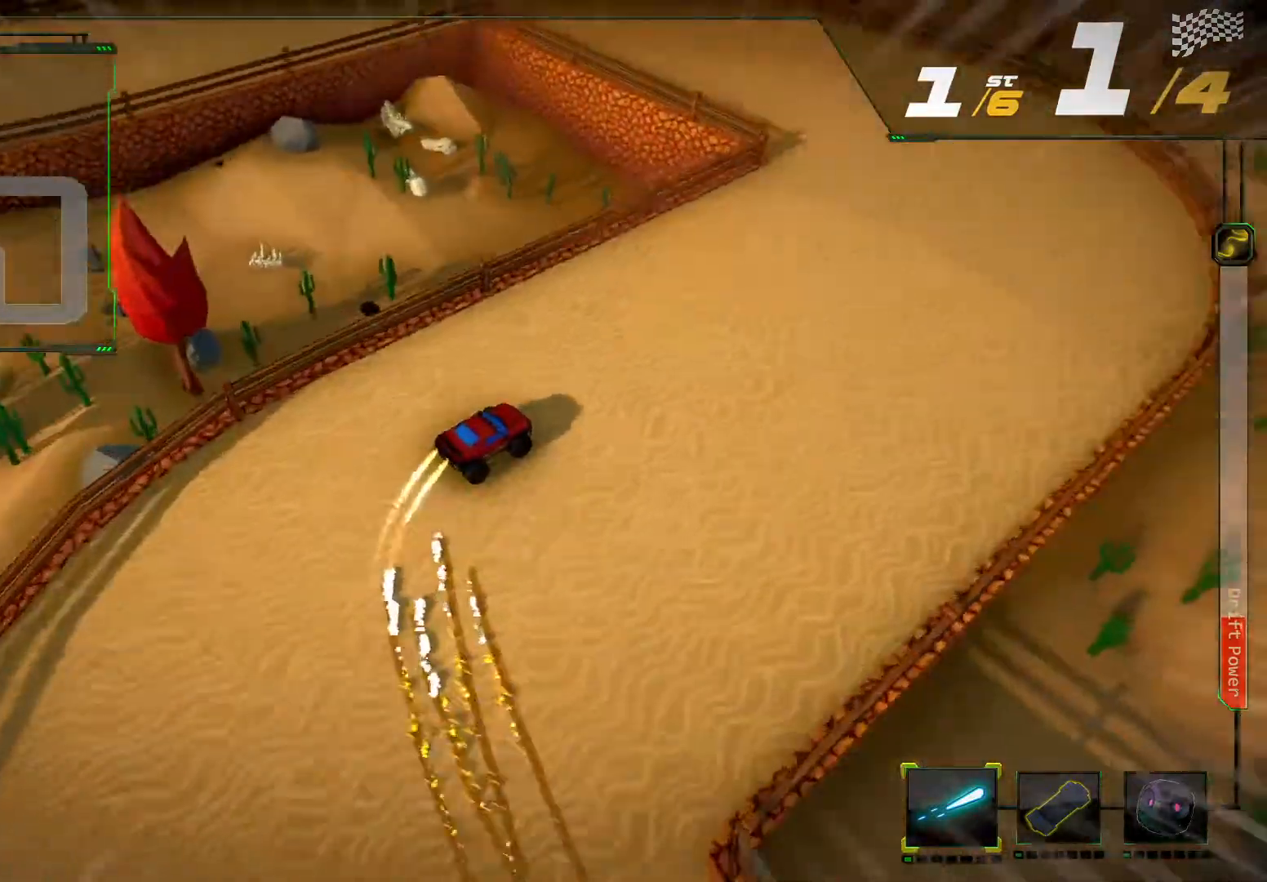
{"buttons": ["R2"], "left_stick": "down-left", "right_stick": "up-left", "events": [[67, "L2", "up"], [400, "left_stick", "left"], [467, "right_stick", "up-left"], [500, "left_stick", "down-left"]]}
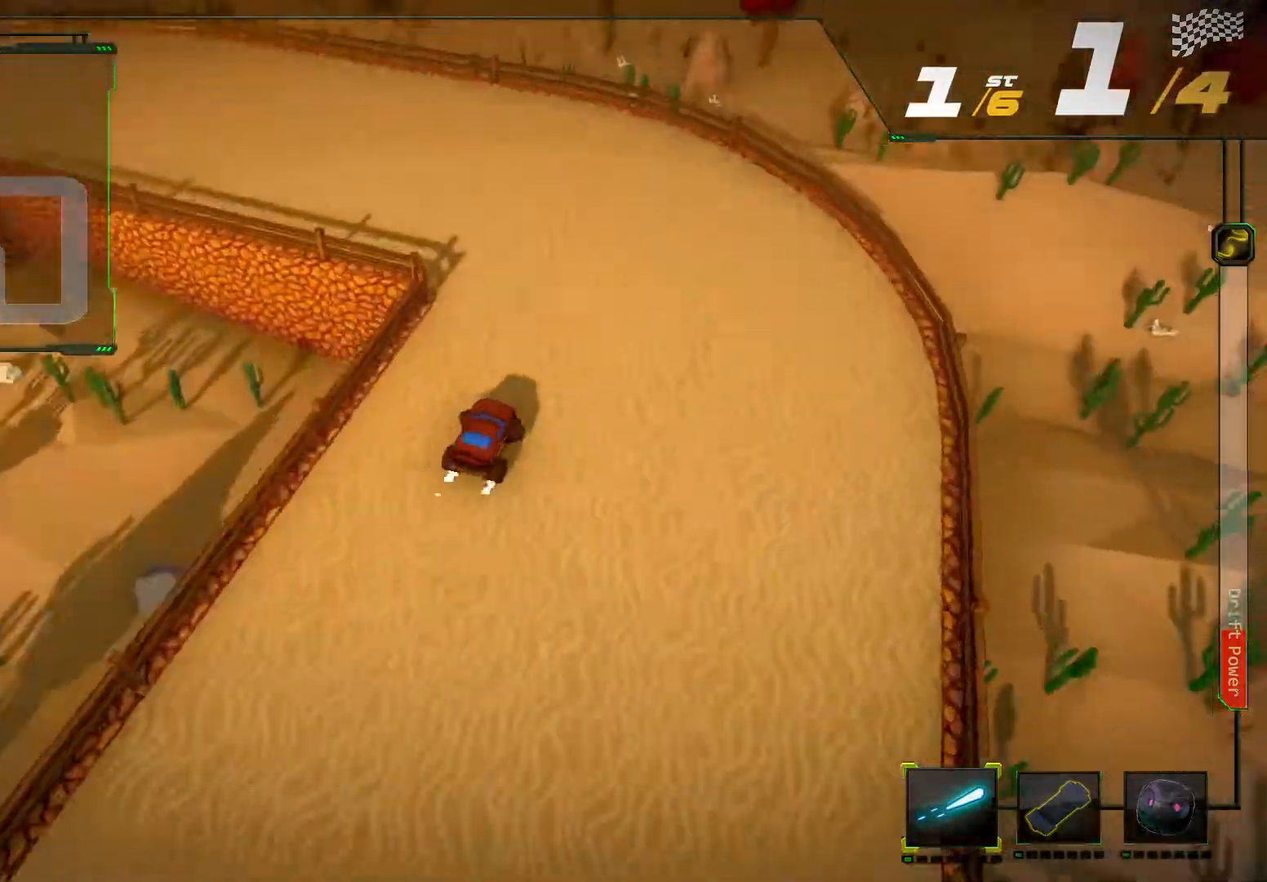
{"buttons": ["L2", "R2"], "left_stick": "center", "right_stick": "center"}
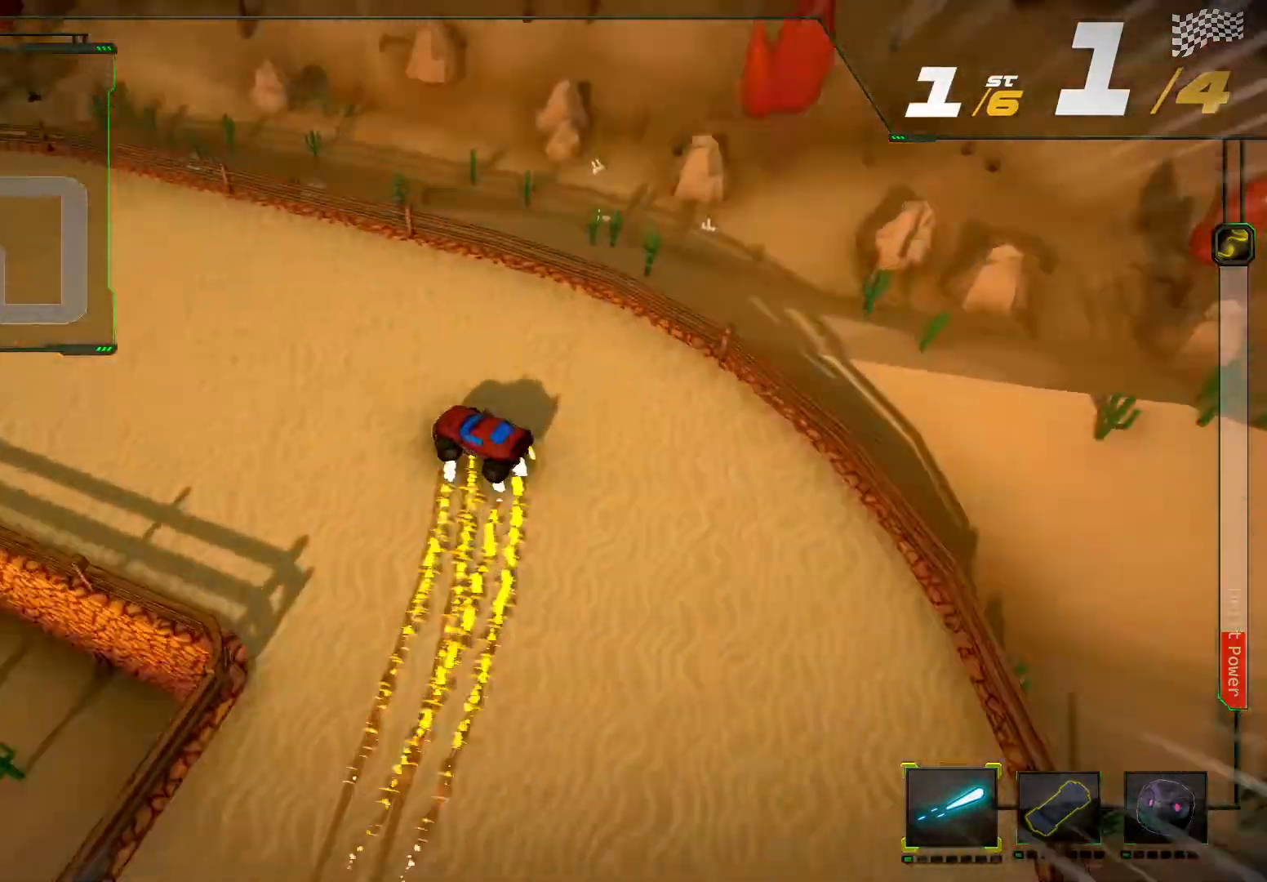
{"buttons": ["R2"], "left_stick": "left", "right_stick": "left", "events": [[300, "L2", "up"], [367, "left_stick", "left"], [433, "right_stick", "left"]]}
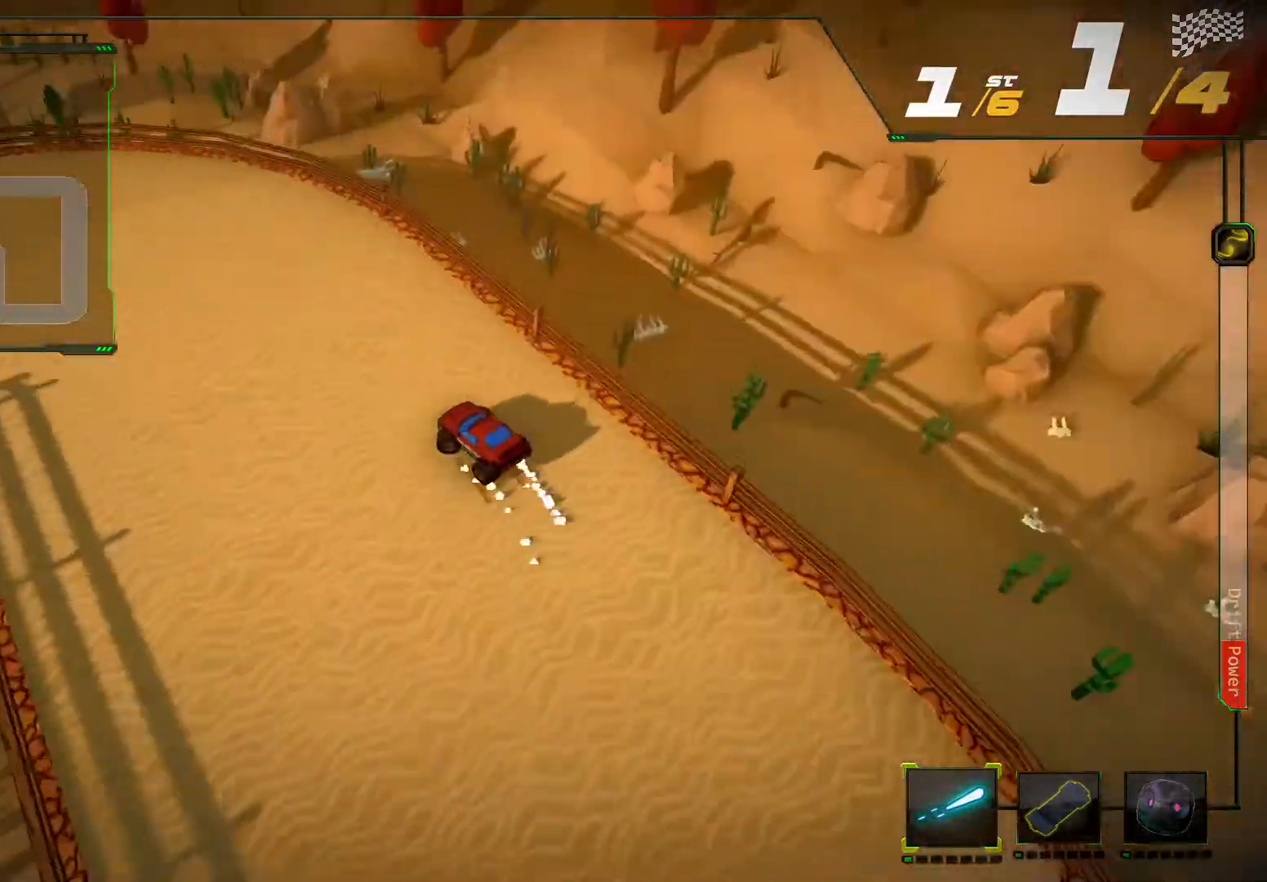
{"buttons": ["R2"], "left_stick": "center", "right_stick": "up-left"}
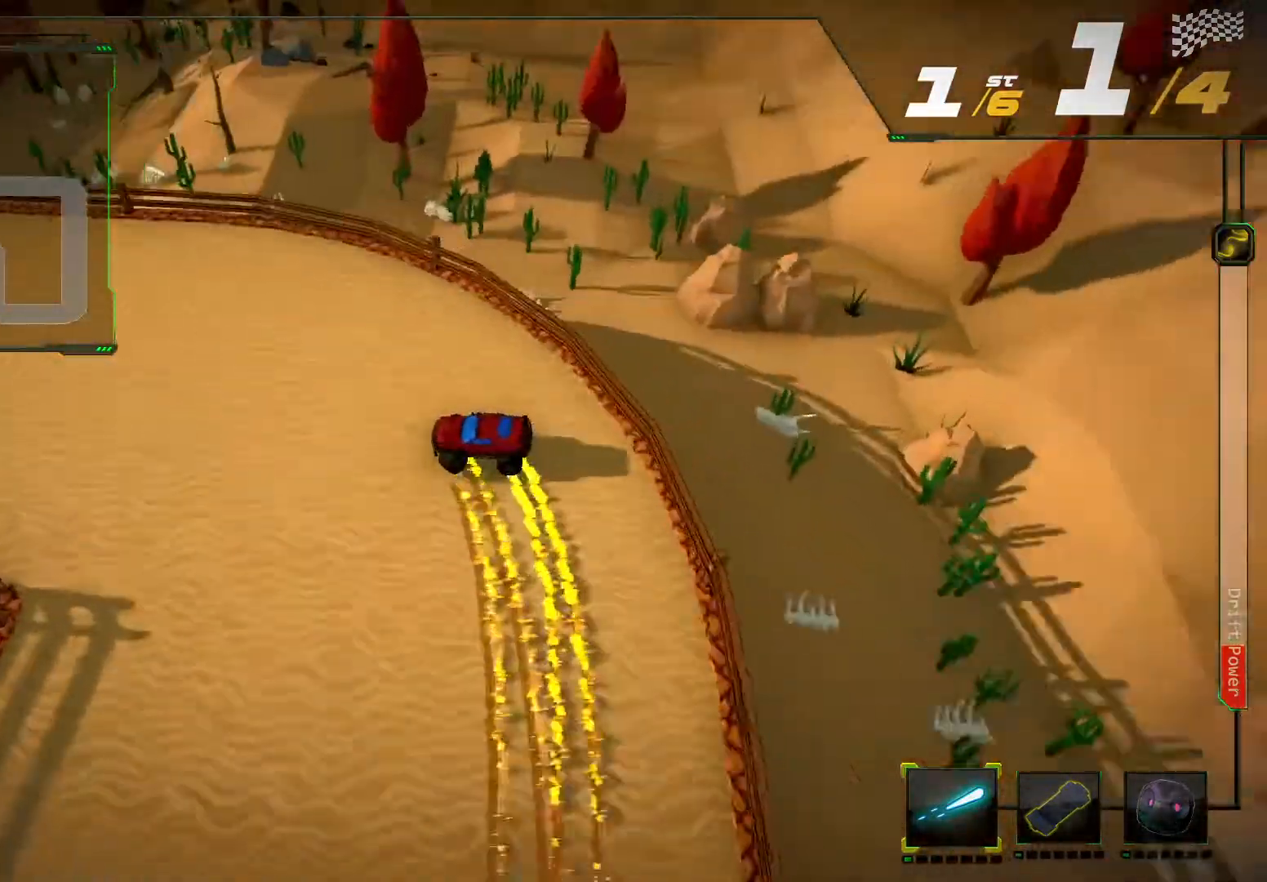
{"buttons": ["R2"], "left_stick": "center", "right_stick": "center", "events": [[33, "right_stick", "center"], [67, "L2", "down"], [433, "L2", "up"]]}
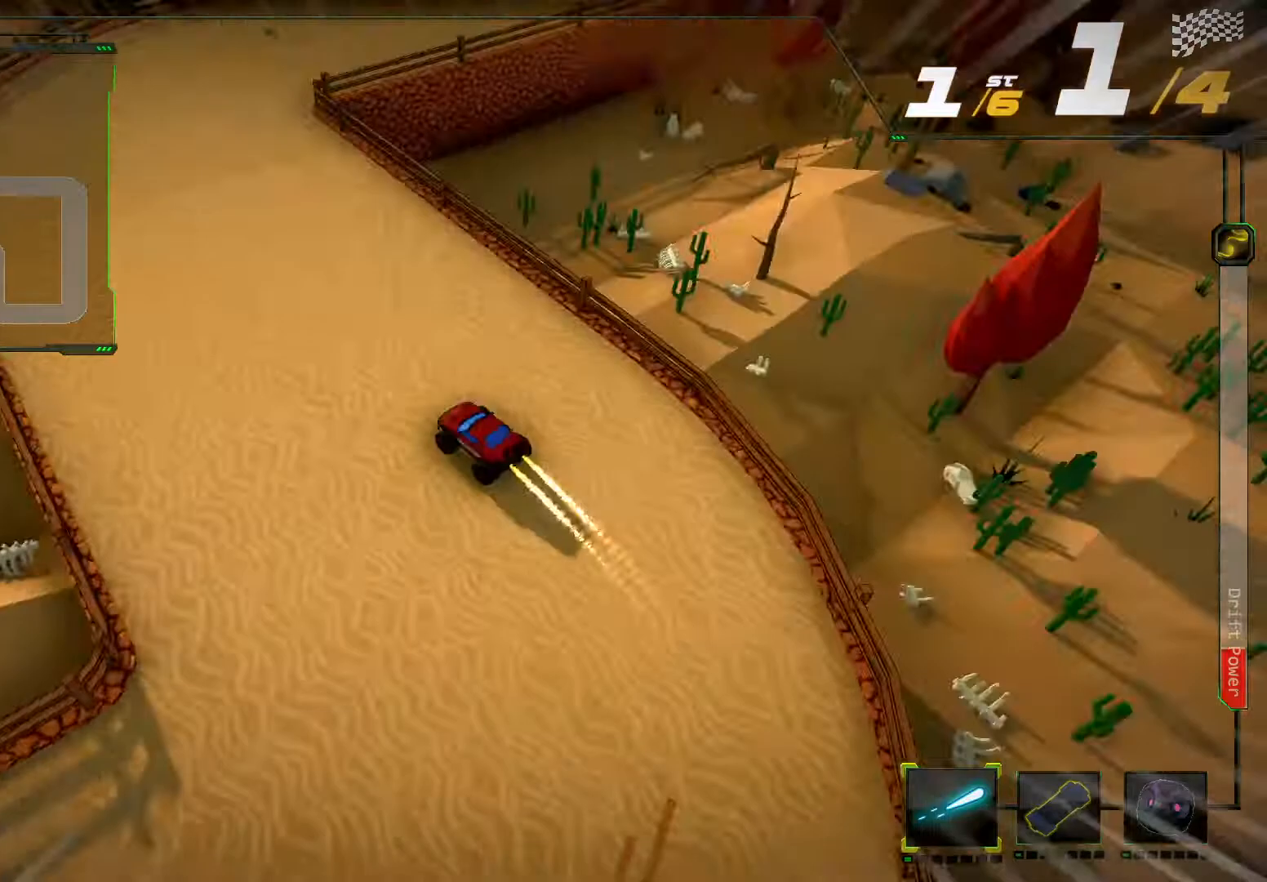
{"buttons": ["R2"], "left_stick": "right", "right_stick": "right", "events": [[233, "right_stick", "right"], [267, "left_stick", "right"]]}